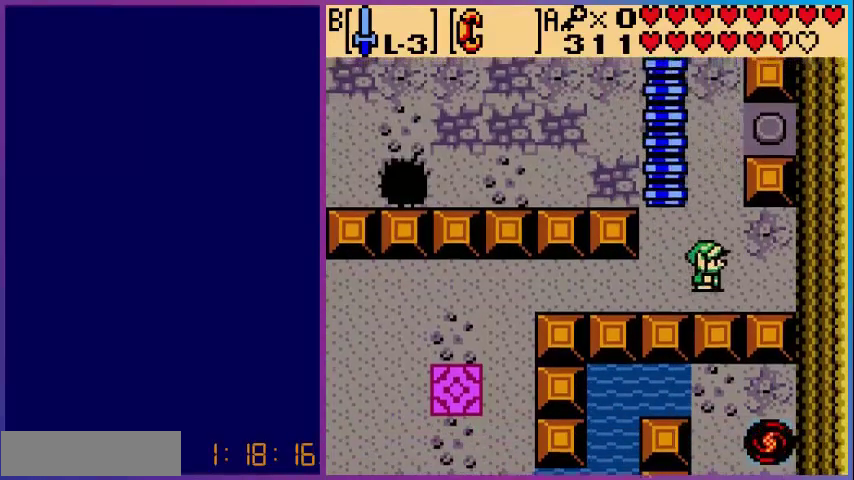
Gameplay with a controller (Nintendo layout); each line is a JSON object with the inputs held at the frame after it. "events" lists button and stick changes between this image and that frame as [ms after this image, input, new state], when the widget could be followed in between. Not read: L3 R3.
{"buttons": ["DPAD_UP"], "events": [[40, "DPAD_RIGHT", "up"]]}
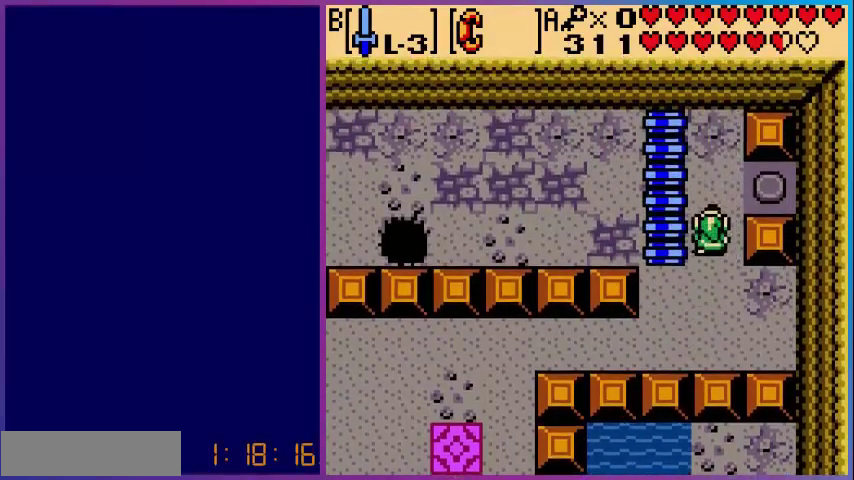
{"buttons": ["DPAD_LEFT"], "events": [[160, "DPAD_RIGHT", "down"], [200, "DPAD_UP", "up"], [440, "DPAD_RIGHT", "up"], [480, "DPAD_LEFT", "down"]]}
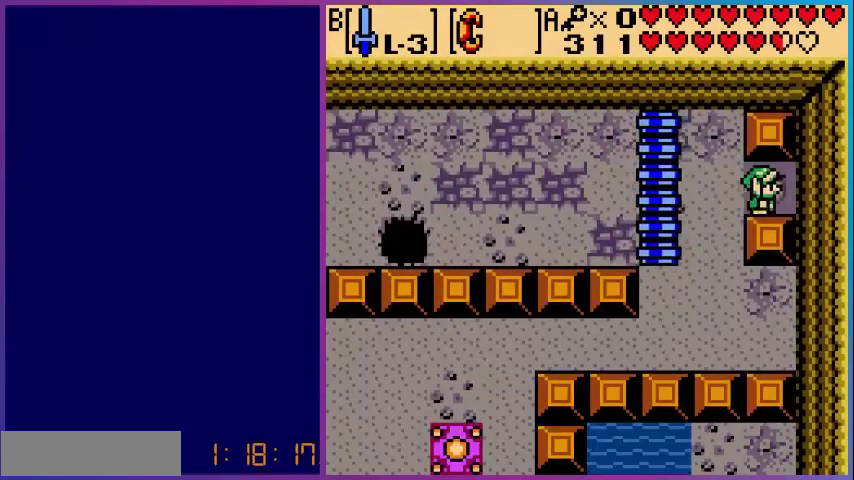
{"buttons": ["DPAD_DOWN", "DPAD_LEFT"], "events": [[200, "DPAD_DOWN", "down"]]}
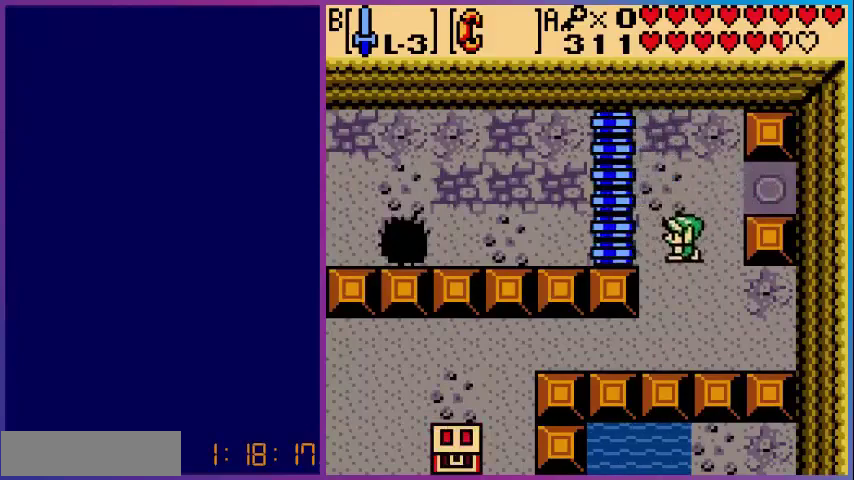
{"buttons": ["DPAD_DOWN", "DPAD_LEFT"], "events": [[40, "DPAD_LEFT", "up"], [240, "DPAD_LEFT", "down"]]}
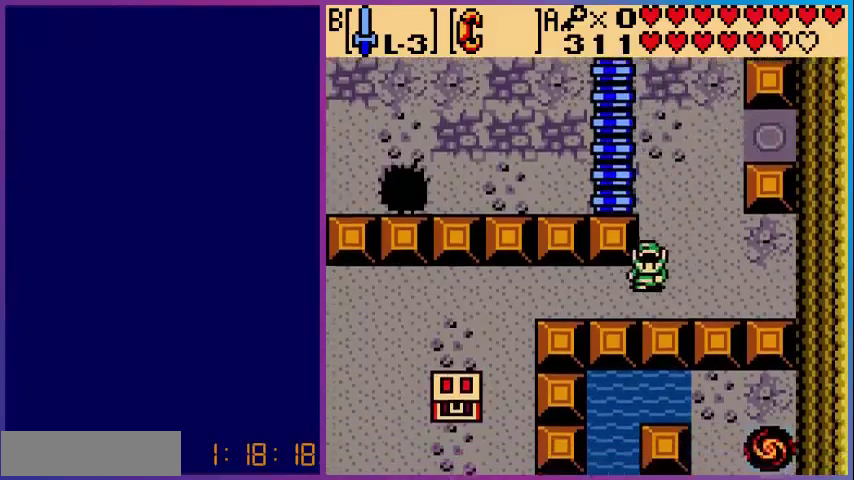
{"buttons": ["DPAD_LEFT"], "events": [[80, "DPAD_DOWN", "up"]]}
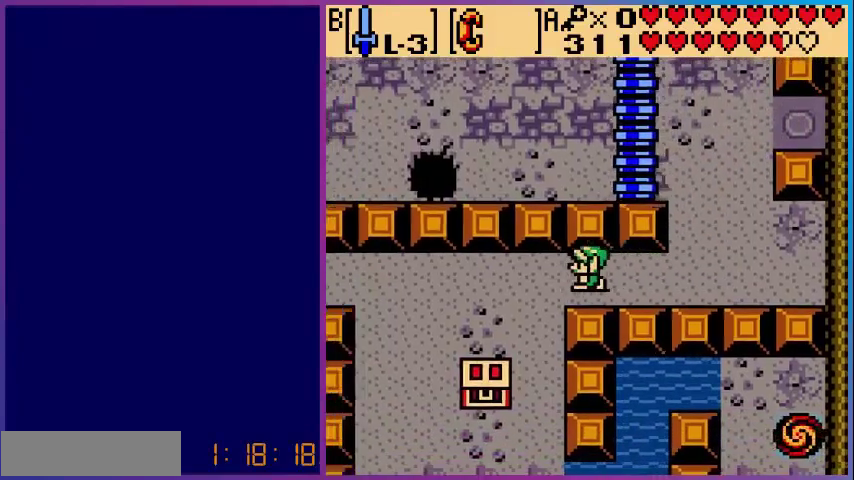
{"buttons": ["DPAD_DOWN"], "events": [[160, "DPAD_DOWN", "down"], [240, "DPAD_LEFT", "up"]]}
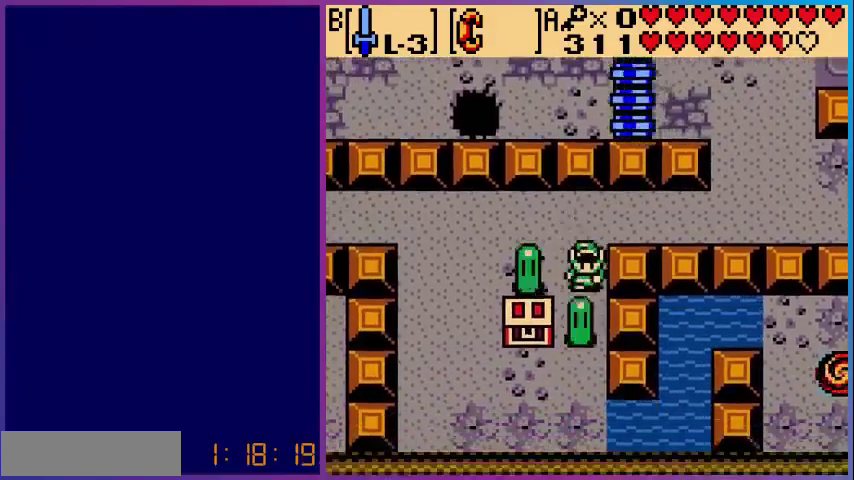
{"buttons": ["DPAD_DOWN", "DPAD_LEFT"], "events": [[480, "DPAD_LEFT", "down"]]}
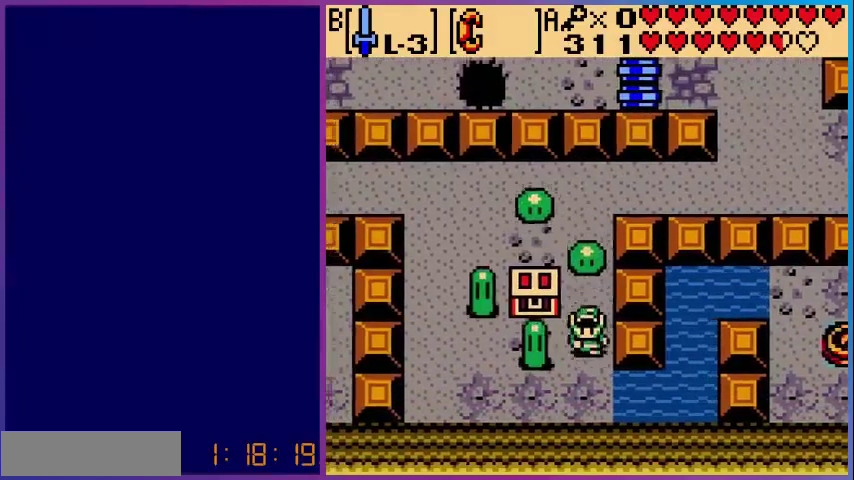
{"buttons": ["A"], "events": [[40, "DPAD_DOWN", "up"], [280, "DPAD_LEFT", "up"], [280, "DPAD_UP", "down"], [400, "A", "down"], [440, "DPAD_UP", "up"]]}
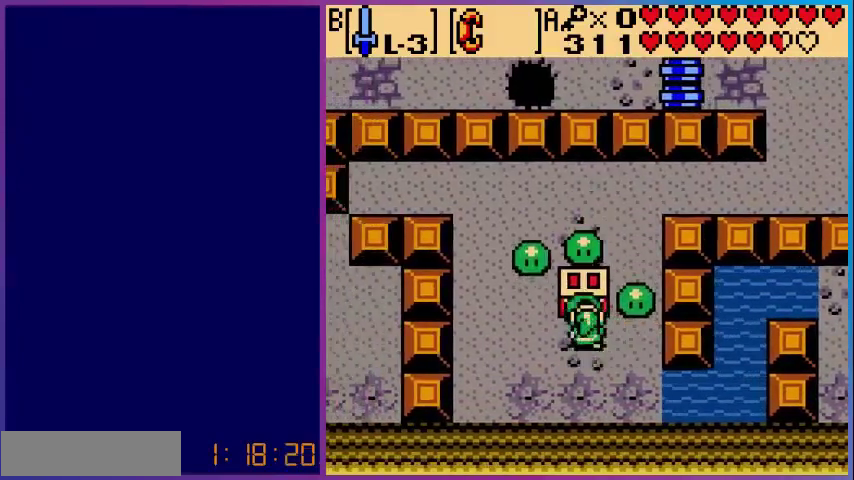
{"buttons": [], "events": [[120, "A", "up"]]}
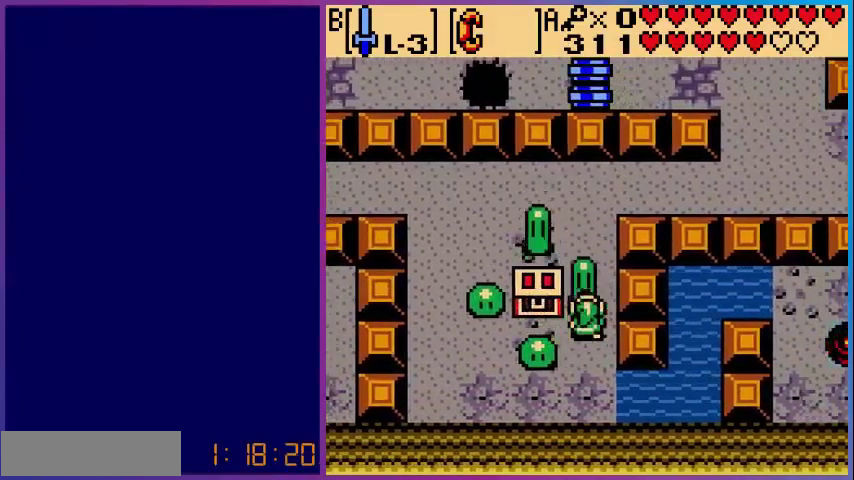
{"buttons": ["START"], "events": [[40, "DPAD_DOWN", "down"], [480, "DPAD_DOWN", "up"], [480, "START", "down"]]}
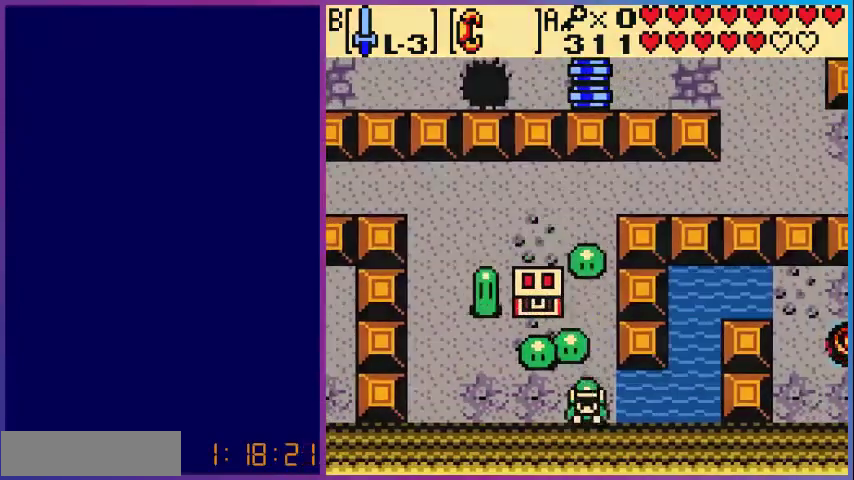
{"buttons": [], "events": [[120, "START", "up"]]}
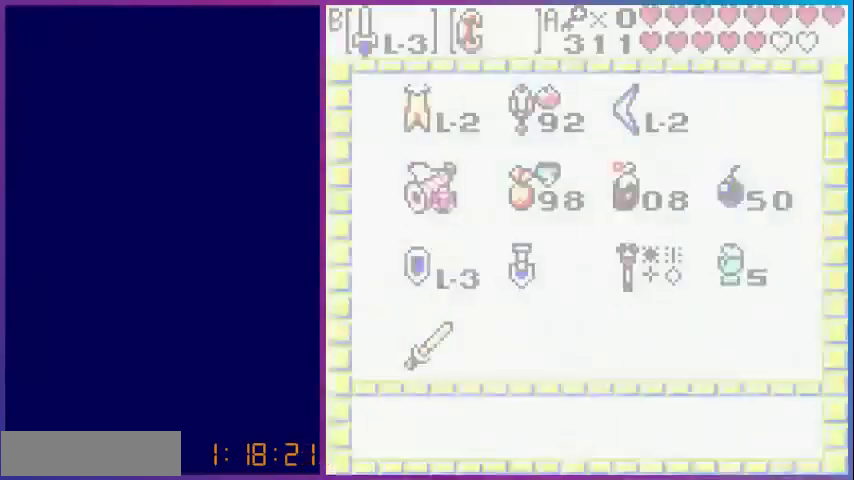
{"buttons": [], "events": [[400, "A", "down"], [480, "A", "up"]]}
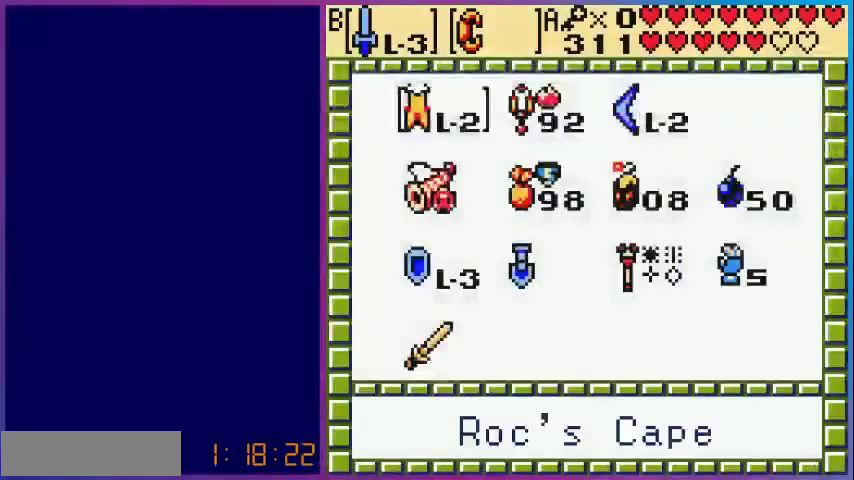
{"buttons": [], "events": []}
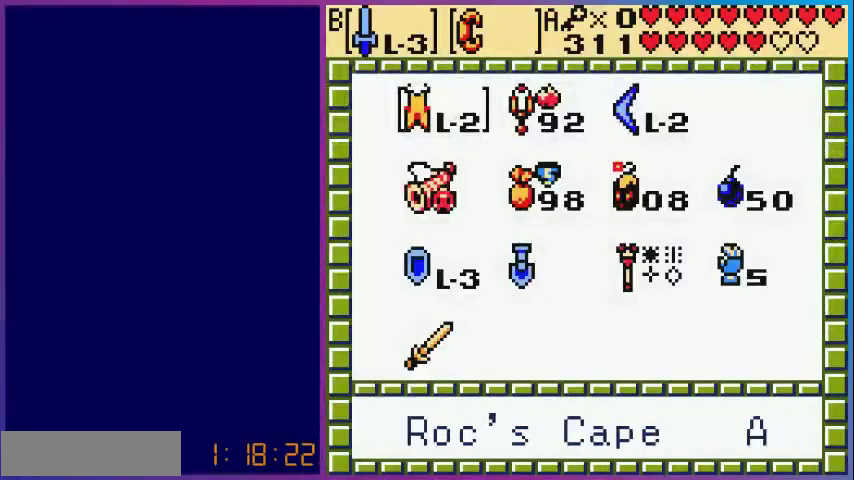
{"buttons": [], "events": [[80, "START", "down"], [200, "START", "up"]]}
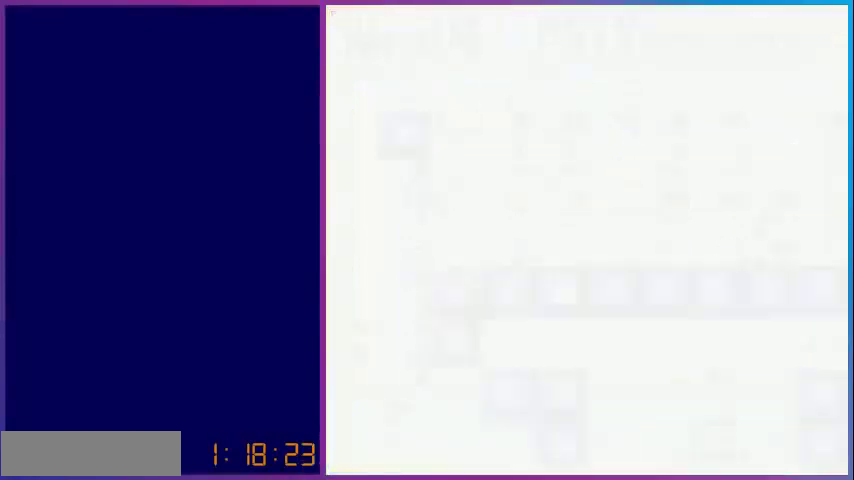
{"buttons": [], "events": [[200, "DPAD_UP", "down"], [240, "B", "down"], [280, "DPAD_UP", "up"], [400, "B", "up"]]}
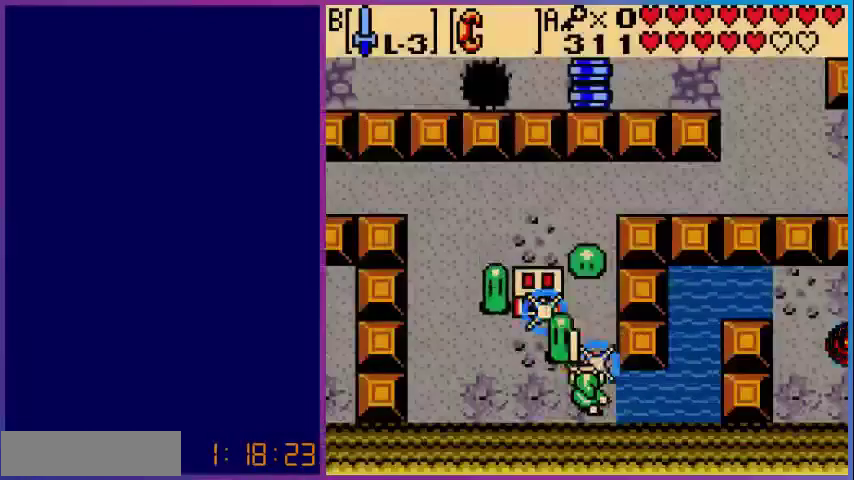
{"buttons": ["B", "DPAD_LEFT"], "events": [[280, "B", "down"], [480, "DPAD_LEFT", "down"]]}
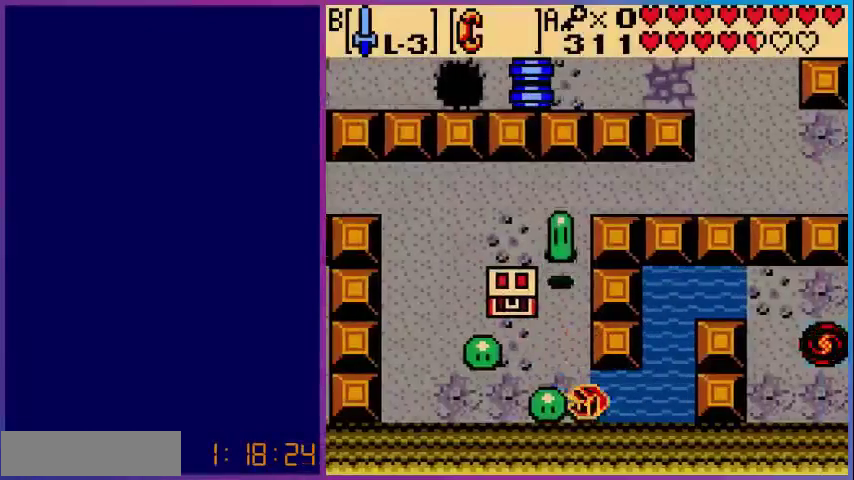
{"buttons": ["DPAD_LEFT"], "events": [[80, "B", "up"], [280, "B", "down"], [440, "B", "up"]]}
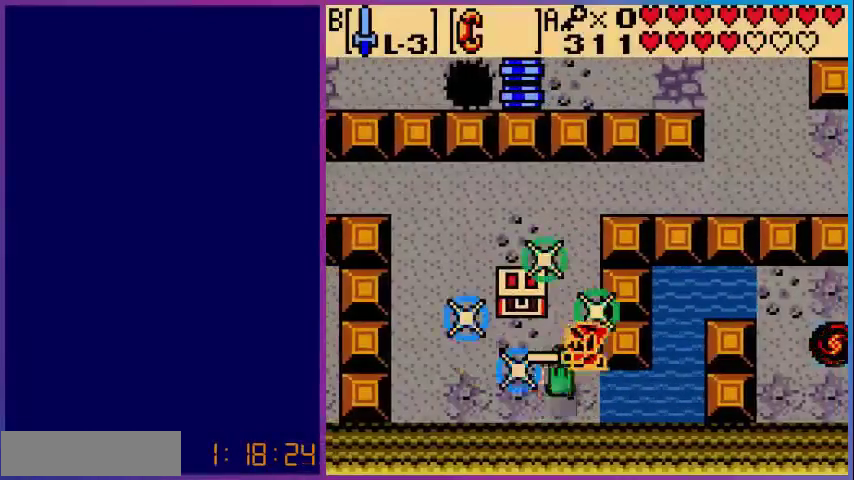
{"buttons": ["DPAD_LEFT"], "events": [[80, "B", "down"], [240, "B", "up"]]}
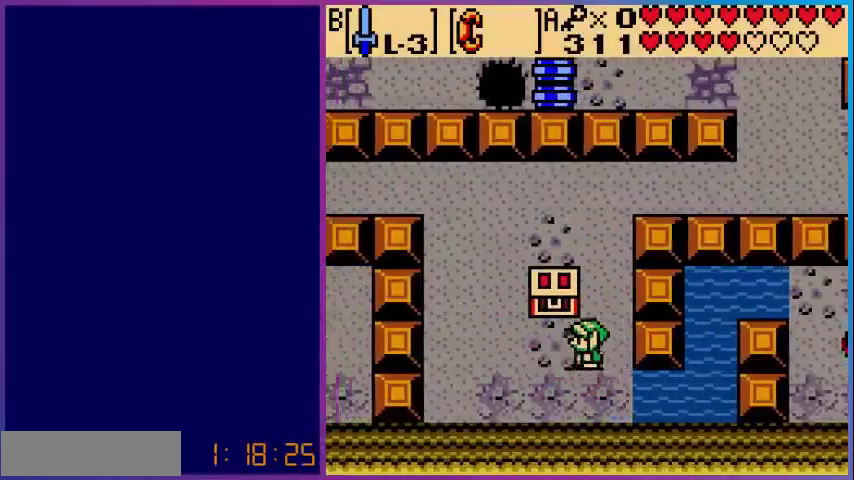
{"buttons": [], "events": [[120, "DPAD_LEFT", "up"], [120, "DPAD_UP", "down"], [280, "A", "down"], [400, "DPAD_UP", "up"], [520, "A", "up"]]}
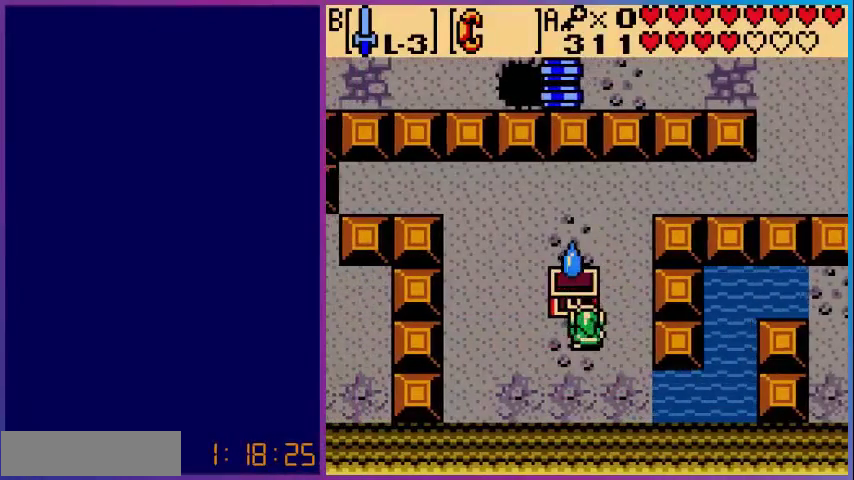
{"buttons": [], "events": []}
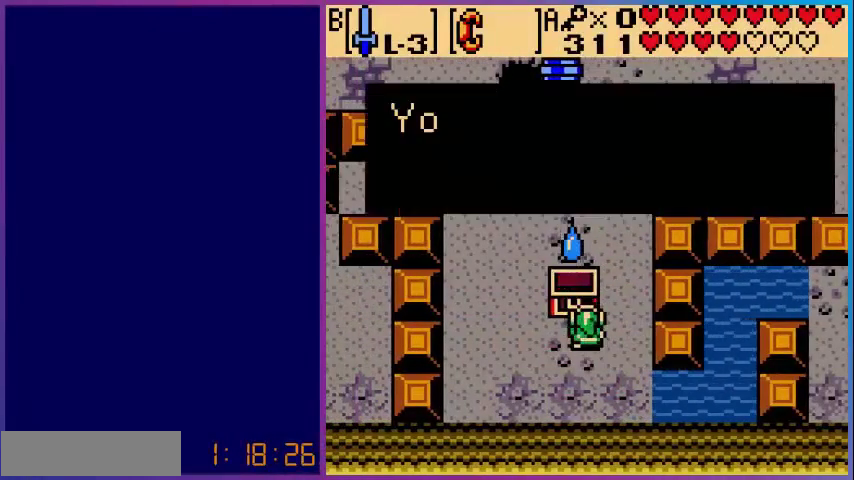
{"buttons": [], "events": [[120, "A", "down"], [200, "A", "up"], [280, "A", "down"], [400, "A", "up"]]}
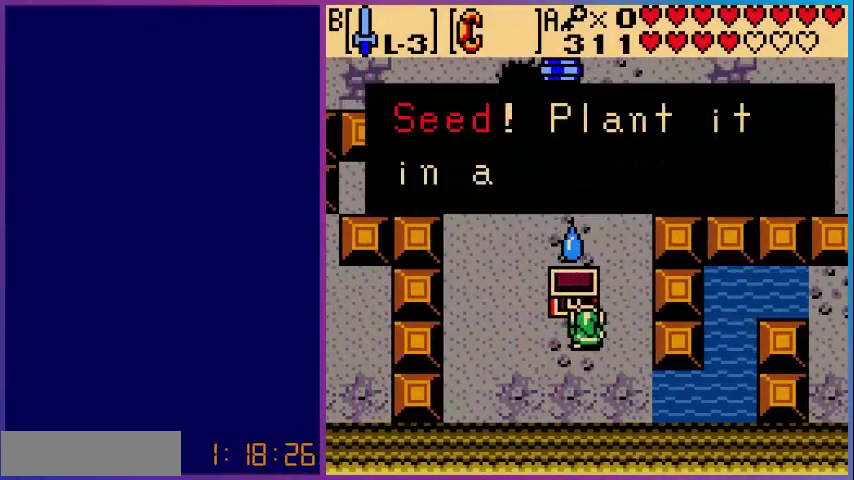
{"buttons": ["DPAD_DOWN"], "events": [[40, "A", "down"], [200, "A", "up"], [280, "A", "down"], [400, "A", "up"], [480, "DPAD_DOWN", "down"]]}
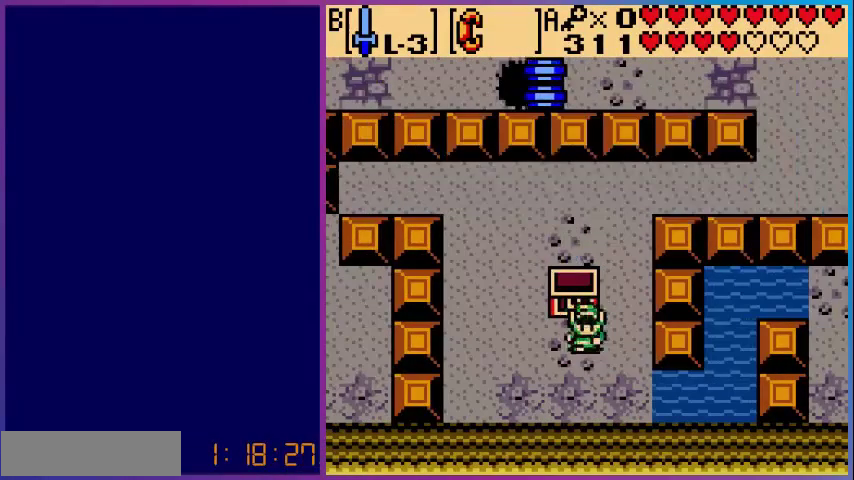
{"buttons": ["DPAD_RIGHT"], "events": [[200, "DPAD_RIGHT", "down"], [240, "DPAD_DOWN", "up"]]}
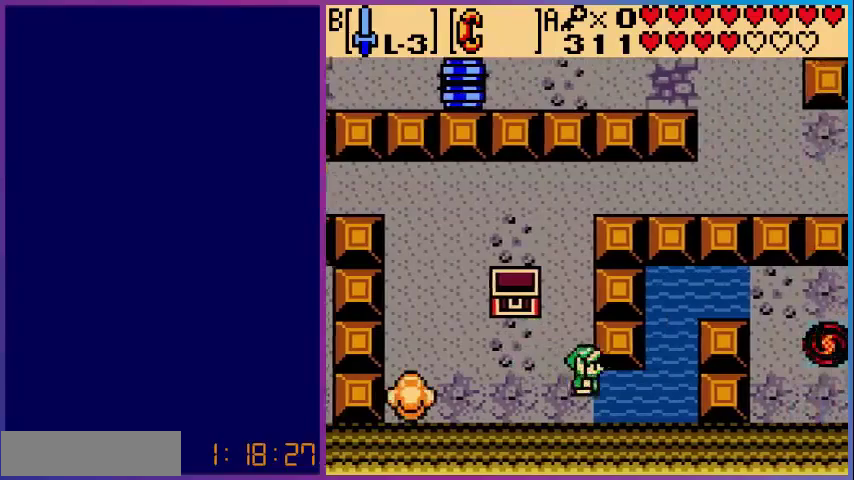
{"buttons": ["DPAD_UP", "DPAD_RIGHT"], "events": [[400, "DPAD_UP", "down"]]}
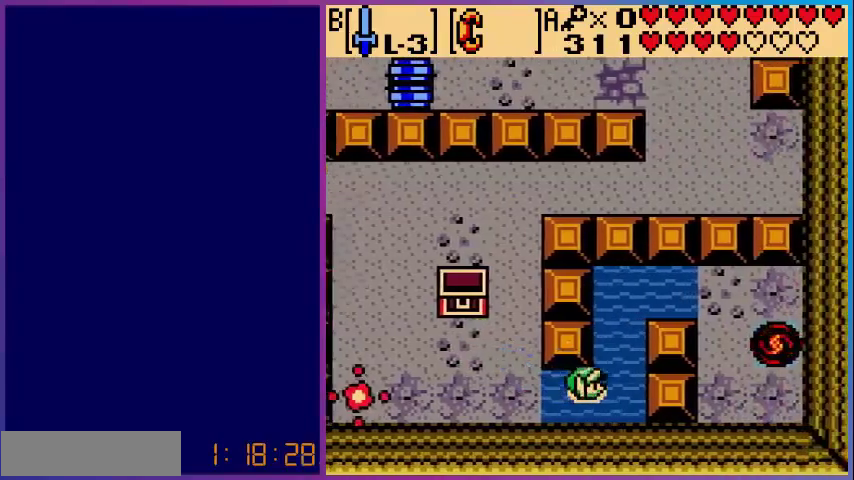
{"buttons": ["DPAD_UP"], "events": [[120, "DPAD_RIGHT", "up"]]}
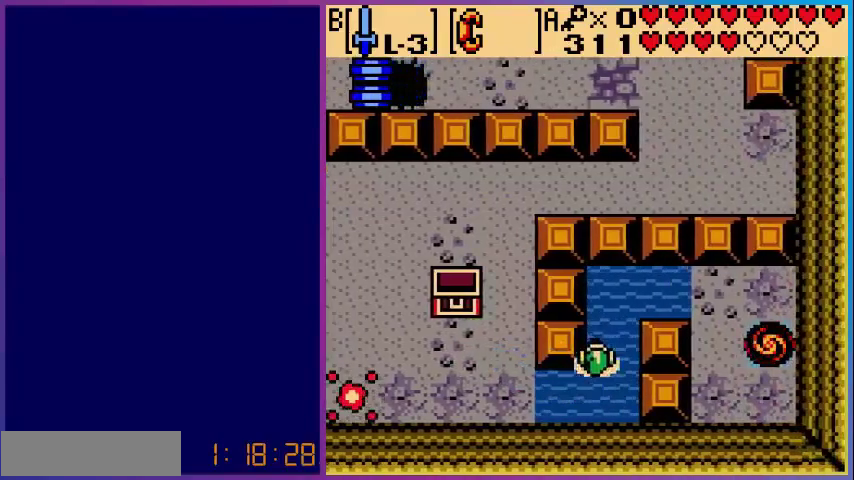
{"buttons": ["DPAD_RIGHT"], "events": [[200, "DPAD_RIGHT", "down"], [480, "DPAD_UP", "up"]]}
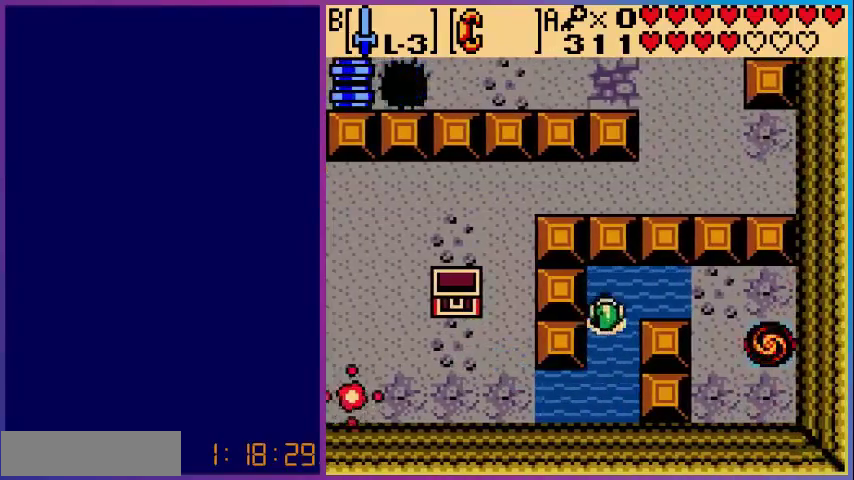
{"buttons": ["DPAD_RIGHT"], "events": []}
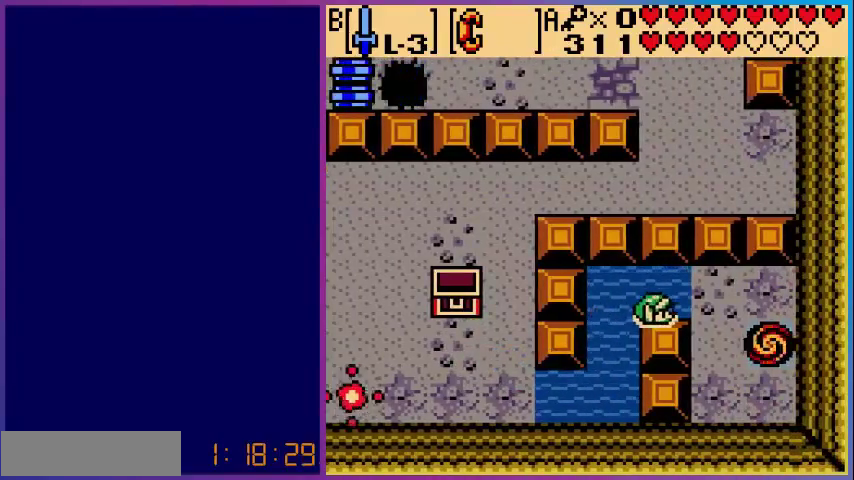
{"buttons": ["DPAD_DOWN", "DPAD_RIGHT"], "events": [[320, "DPAD_DOWN", "down"]]}
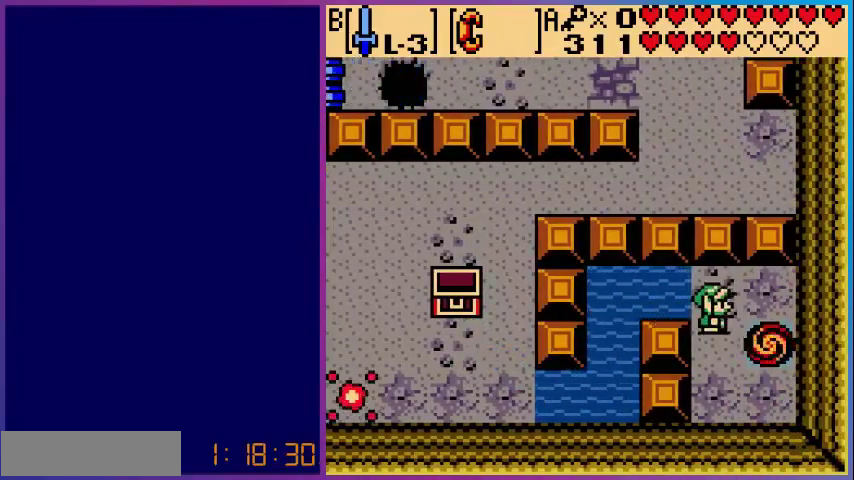
{"buttons": ["DPAD_RIGHT"], "events": [[160, "DPAD_DOWN", "up"]]}
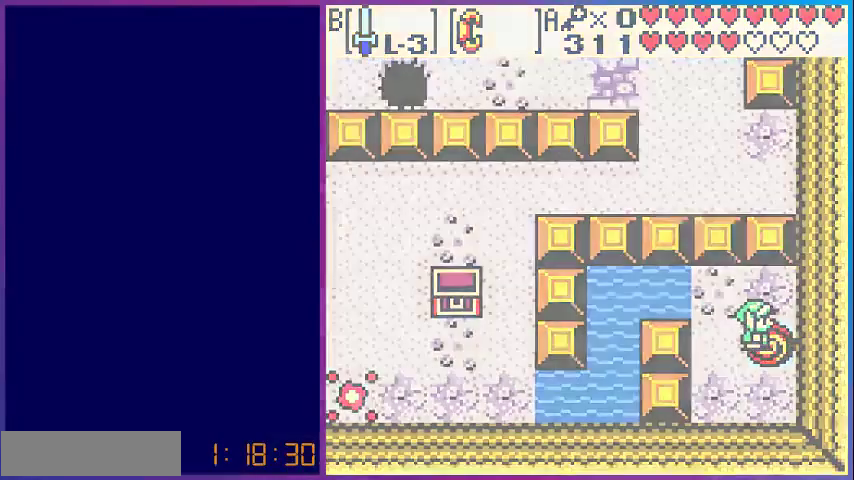
{"buttons": [], "events": [[40, "DPAD_RIGHT", "up"]]}